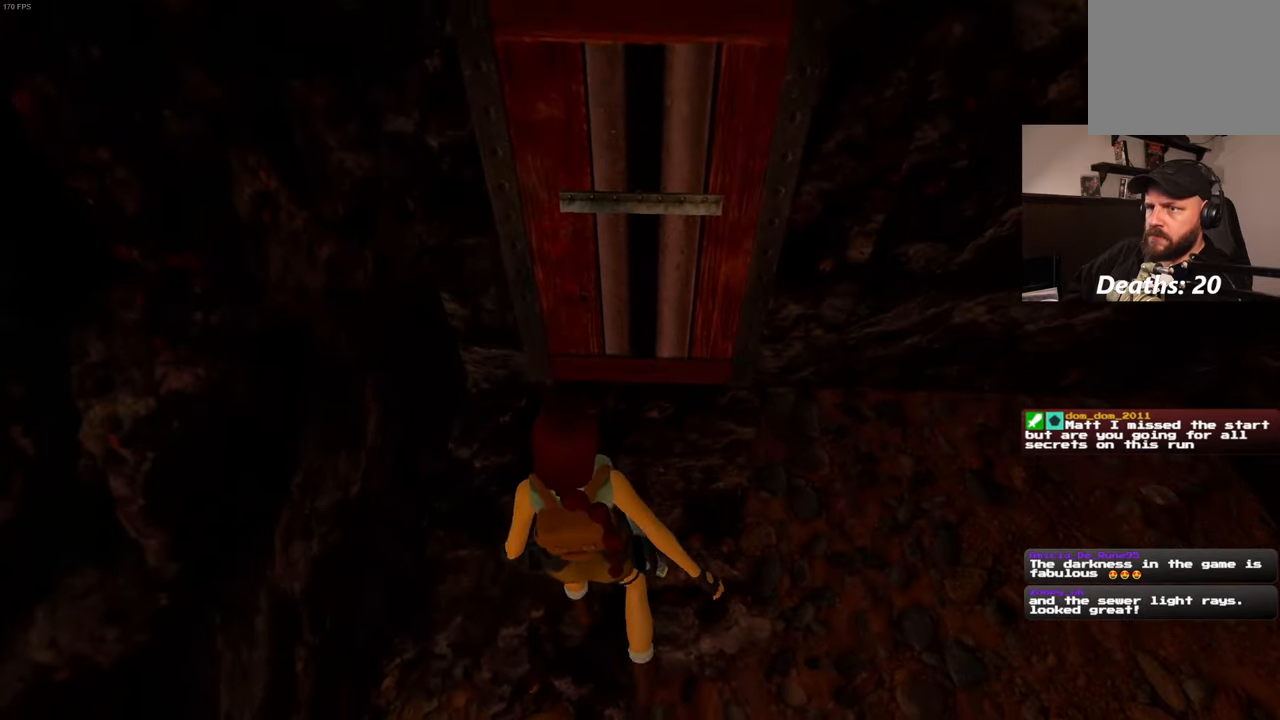
Gameplay with a controller (PlayStation layout); each line is a JSON object with the inputs held at the frame after it (dt_ms = milliseconds from this image to that frame). "events" lists button and stick changes between this image and that frame as [ms after this image, input, new state], when the widget could be followed in between. Not read: L3 R3 START.
{"dt_ms": 500, "buttons": ["CROSS"], "left_stick": "center", "right_stick": "center", "events": []}
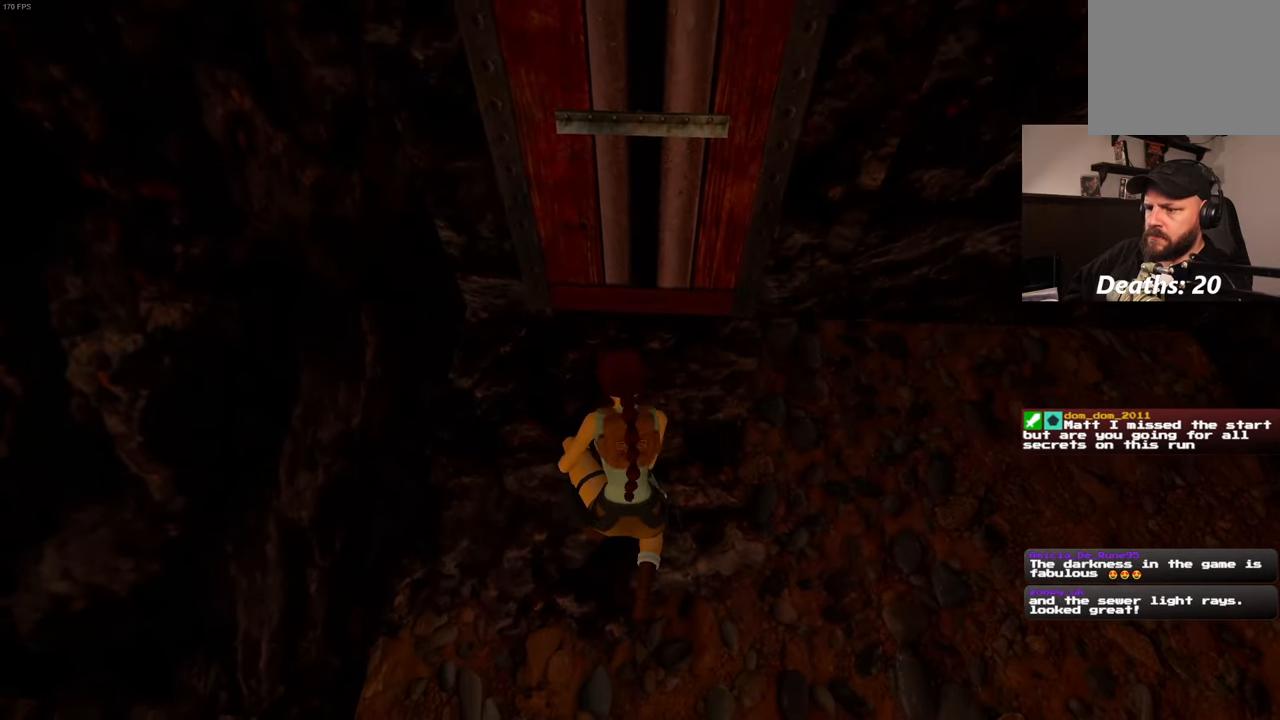
{"dt_ms": 500, "buttons": [], "left_stick": "up", "right_stick": "center", "events": [[183, "left_stick", "up"], [317, "CROSS", "up"]]}
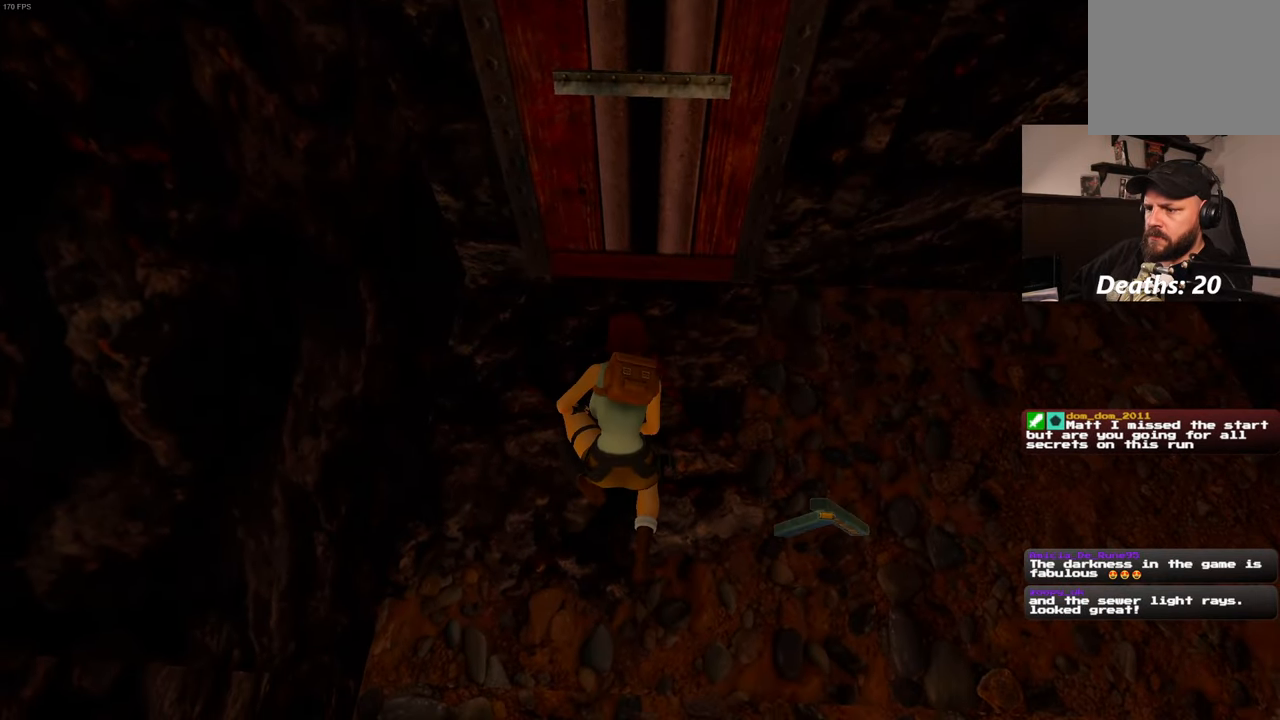
{"dt_ms": 500, "buttons": [], "left_stick": "up", "right_stick": "center", "events": []}
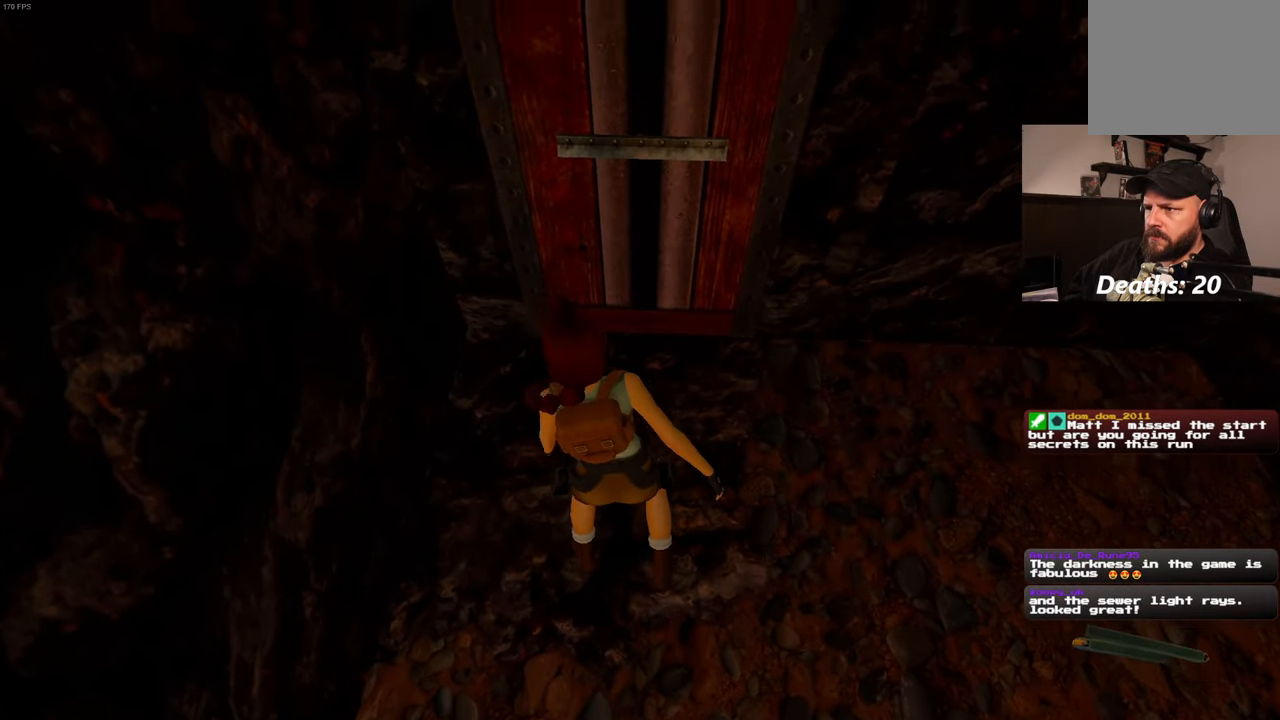
{"dt_ms": 500, "buttons": [], "left_stick": "center", "right_stick": "center", "events": [[367, "left_stick", "center"]]}
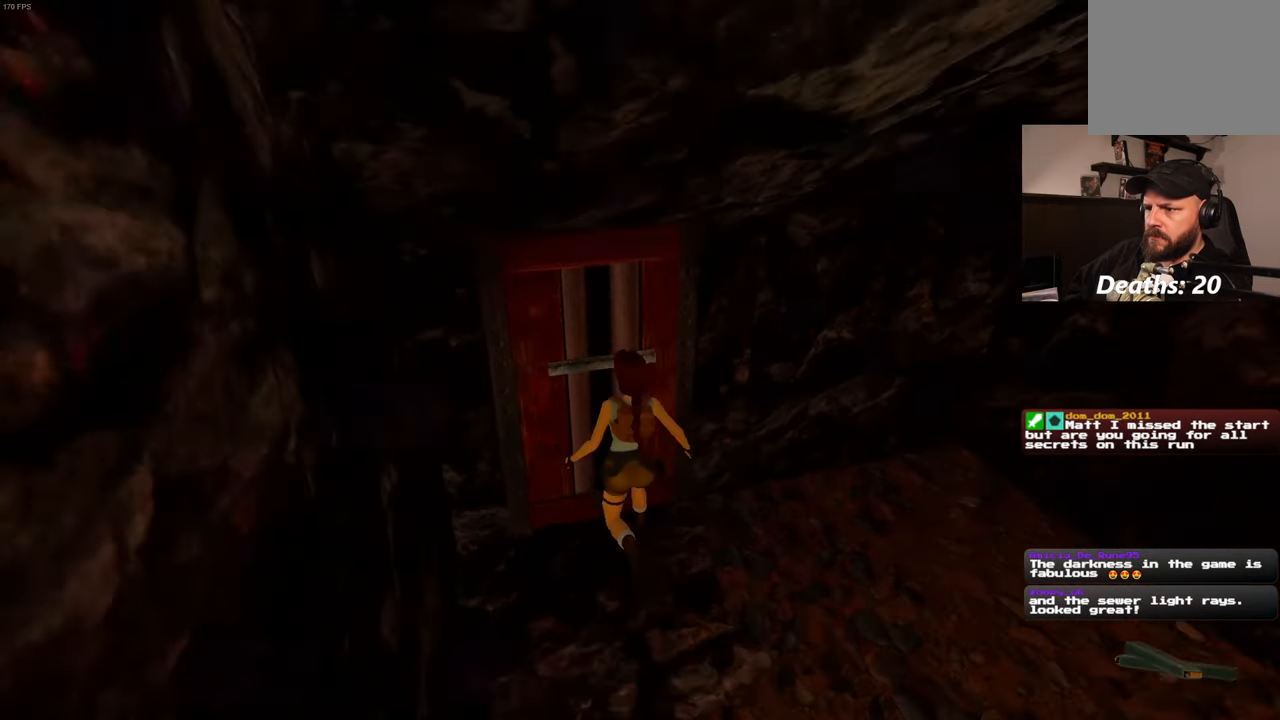
{"dt_ms": 500, "buttons": ["CROSS"], "left_stick": "center", "right_stick": "center", "events": [[50, "CROSS", "down"]]}
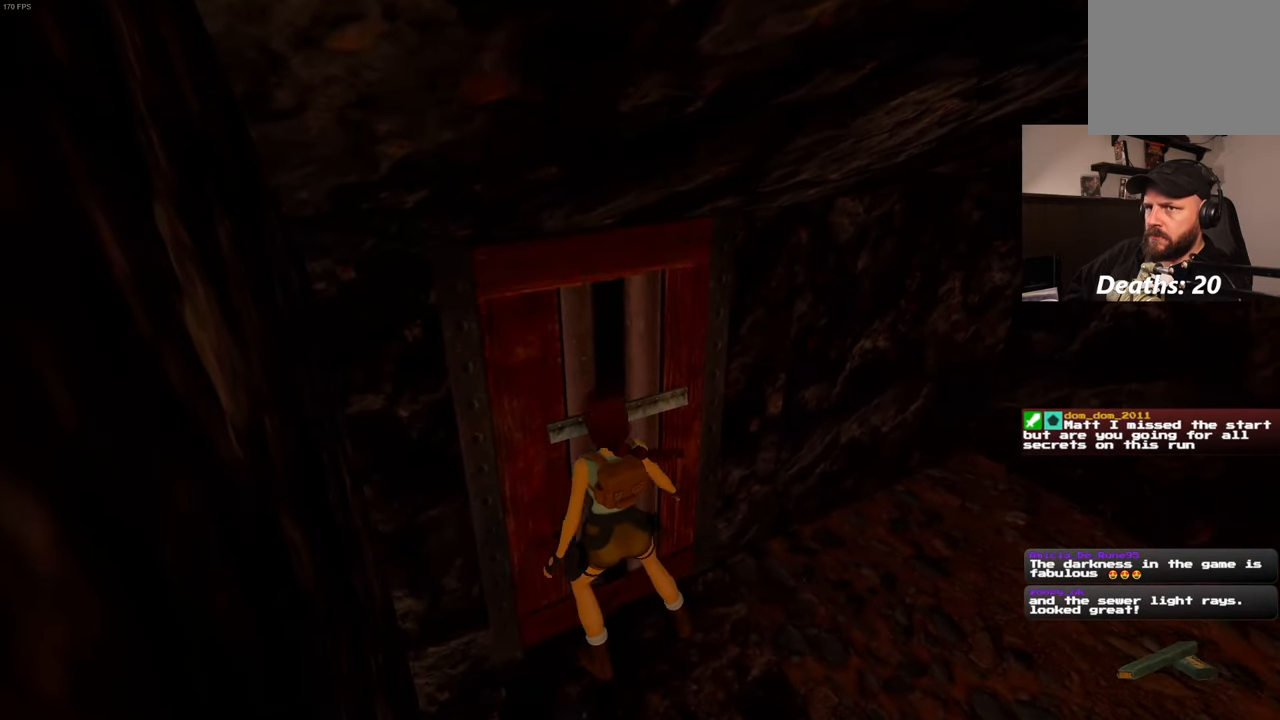
{"dt_ms": 500, "buttons": ["CROSS"], "left_stick": "center", "right_stick": "center", "events": []}
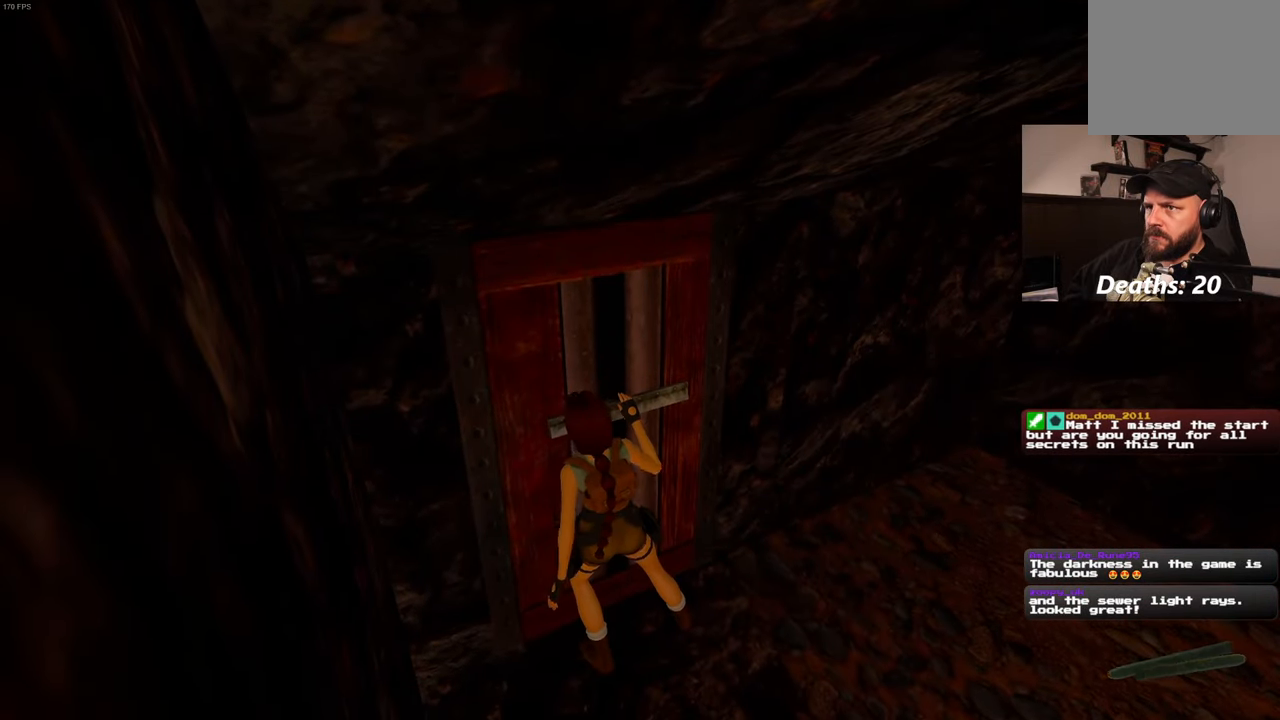
{"dt_ms": 500, "buttons": [], "left_stick": "center", "right_stick": "center", "events": [[350, "CROSS", "up"]]}
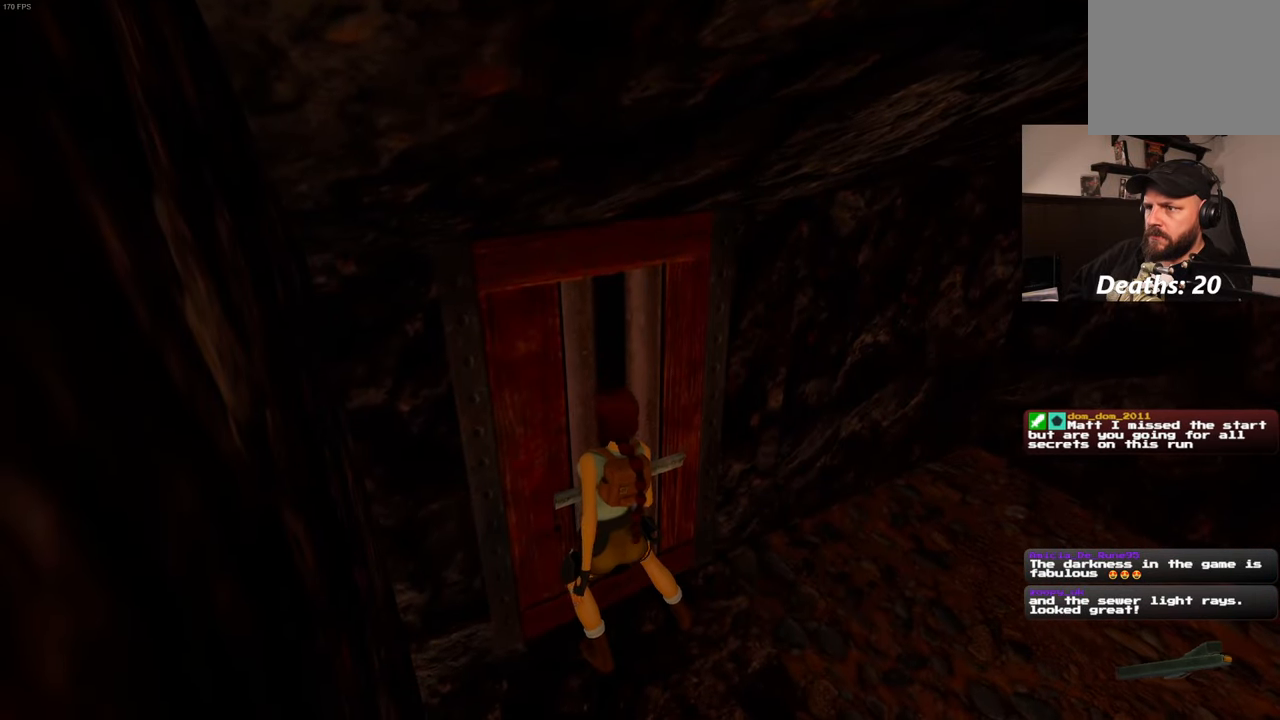
{"dt_ms": 500, "buttons": [], "left_stick": "down-right", "right_stick": "center", "events": [[483, "left_stick", "down-right"]]}
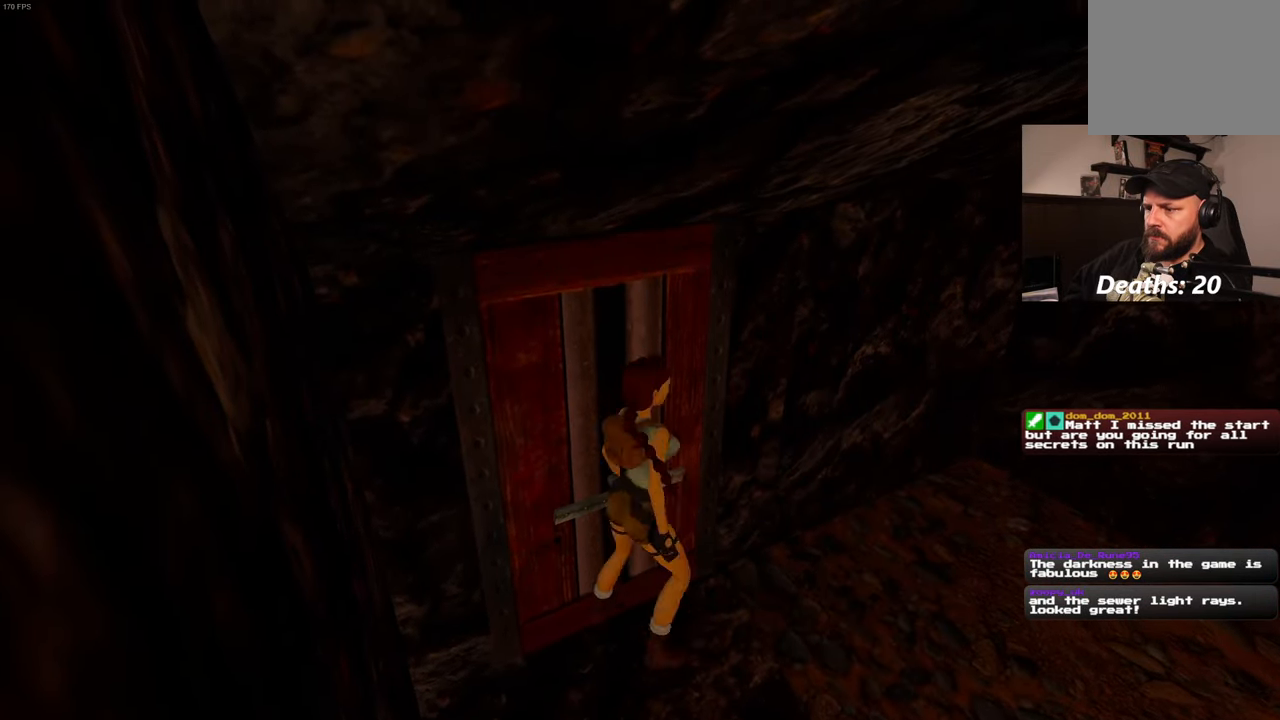
{"dt_ms": 500, "buttons": [], "left_stick": "down-right", "right_stick": "center", "events": []}
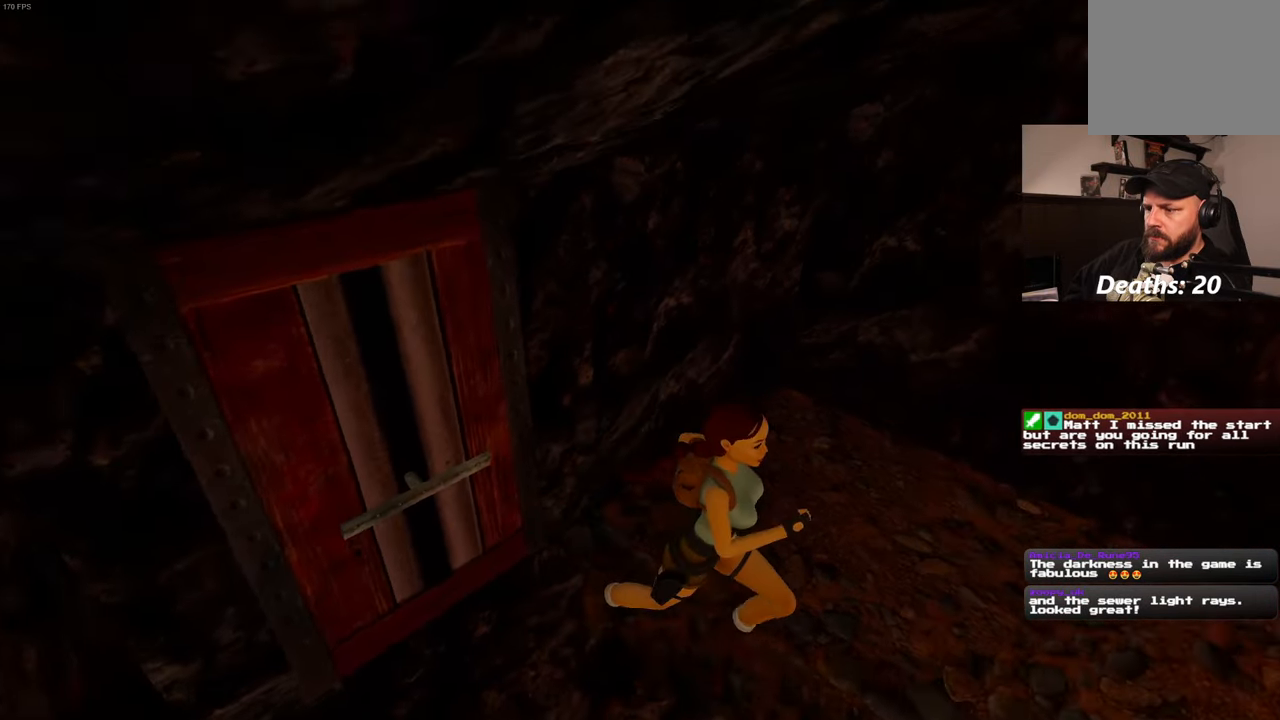
{"dt_ms": 500, "buttons": [], "left_stick": "down-right", "right_stick": "right", "events": [[133, "right_stick", "right"], [200, "left_stick", "right"], [467, "left_stick", "down-right"]]}
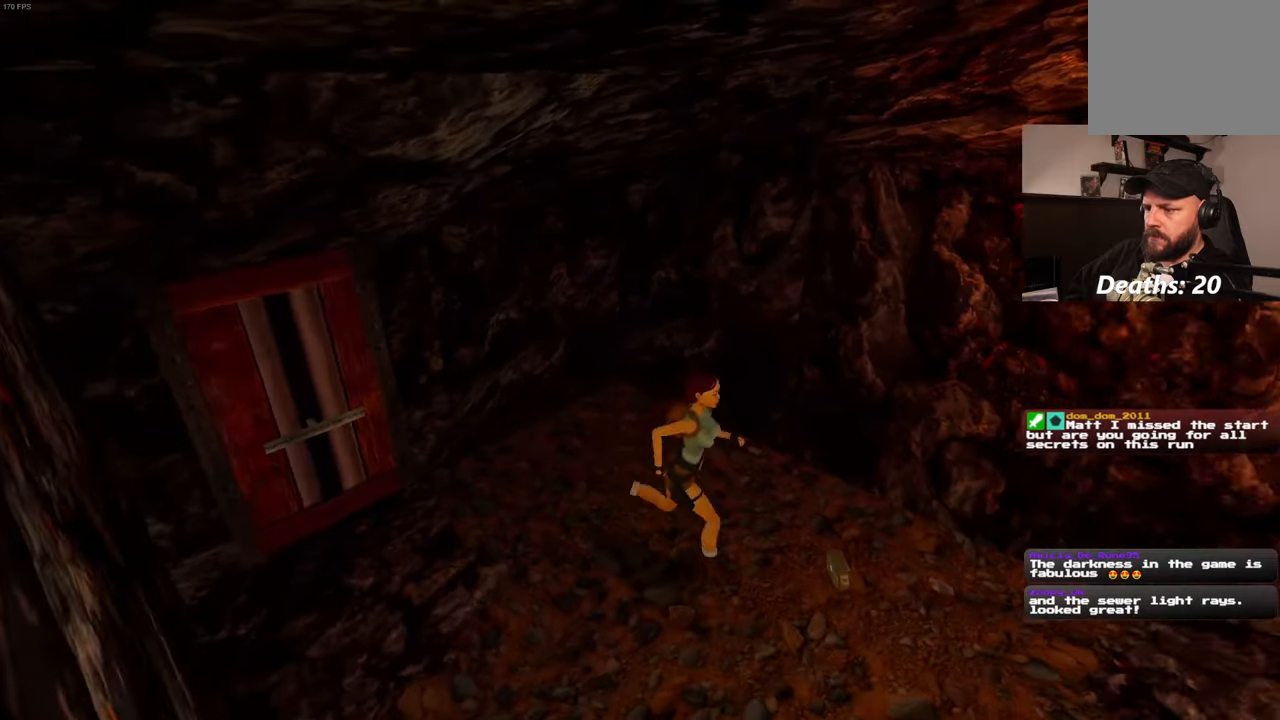
{"dt_ms": 500, "buttons": [], "left_stick": "up-right", "right_stick": "left", "events": [[284, "right_stick", "left"], [500, "left_stick", "up-right"]]}
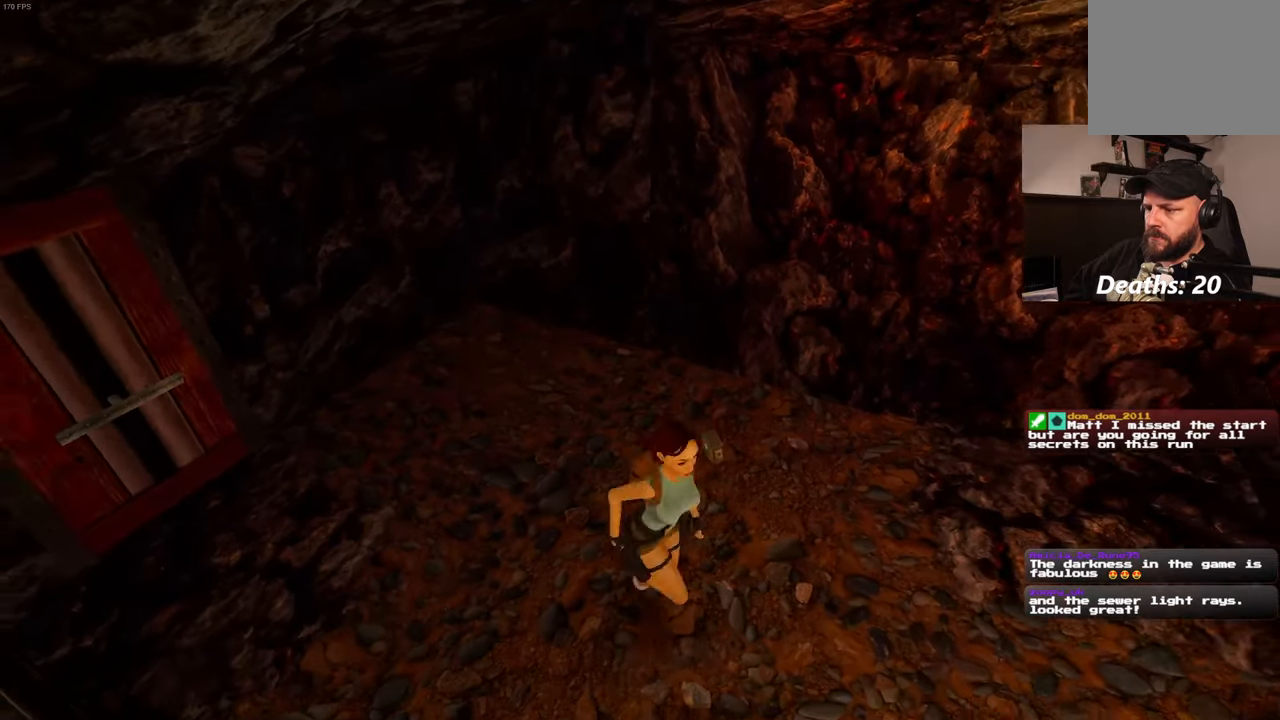
{"dt_ms": 500, "buttons": [], "left_stick": "center", "right_stick": "center", "events": [[84, "left_stick", "up"], [267, "right_stick", "center"], [367, "left_stick", "center"]]}
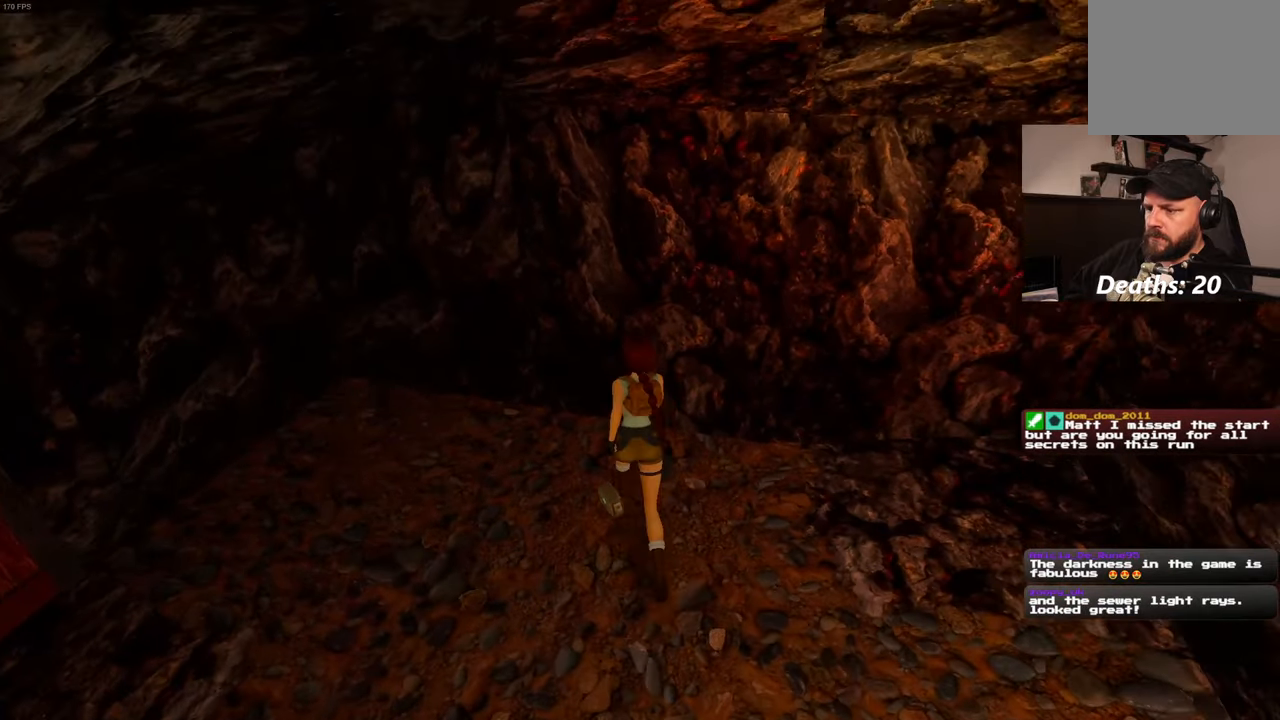
{"dt_ms": 500, "buttons": ["CROSS"], "left_stick": "center", "right_stick": "center", "events": [[34, "CROSS", "down"], [234, "left_stick", "down"], [317, "left_stick", "center"]]}
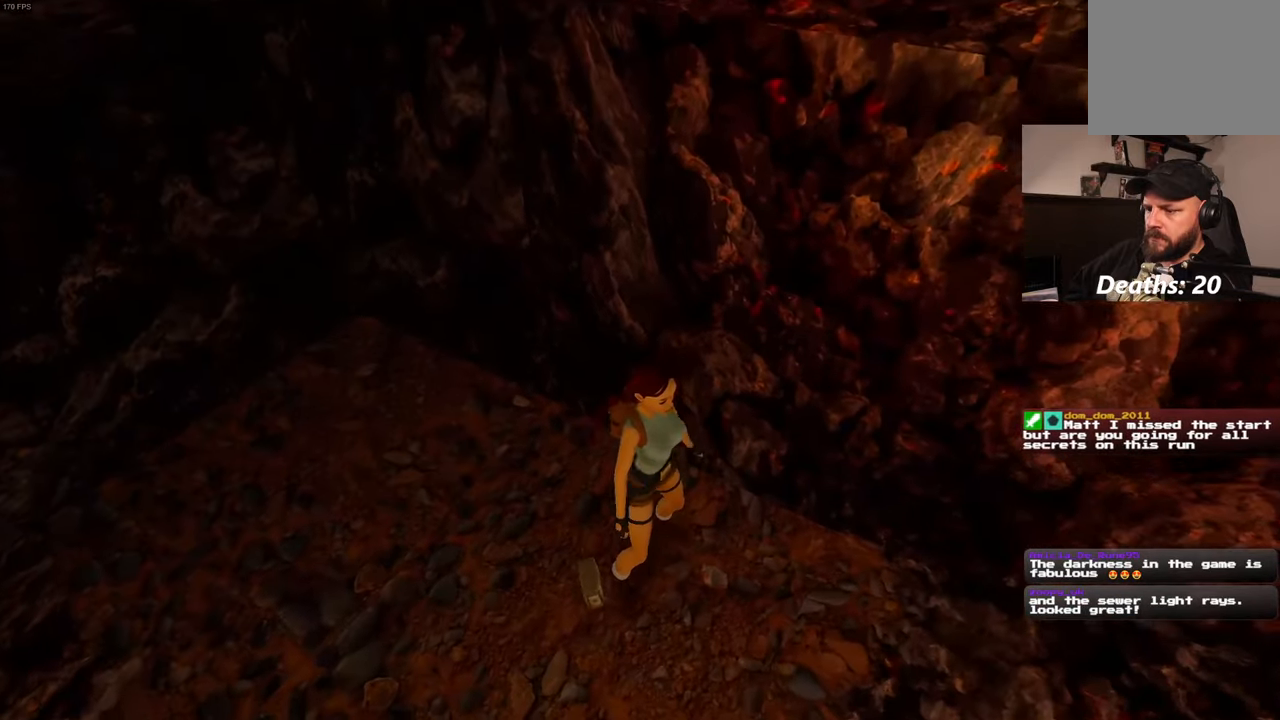
{"dt_ms": 500, "buttons": ["CROSS"], "left_stick": "center", "right_stick": "center", "events": []}
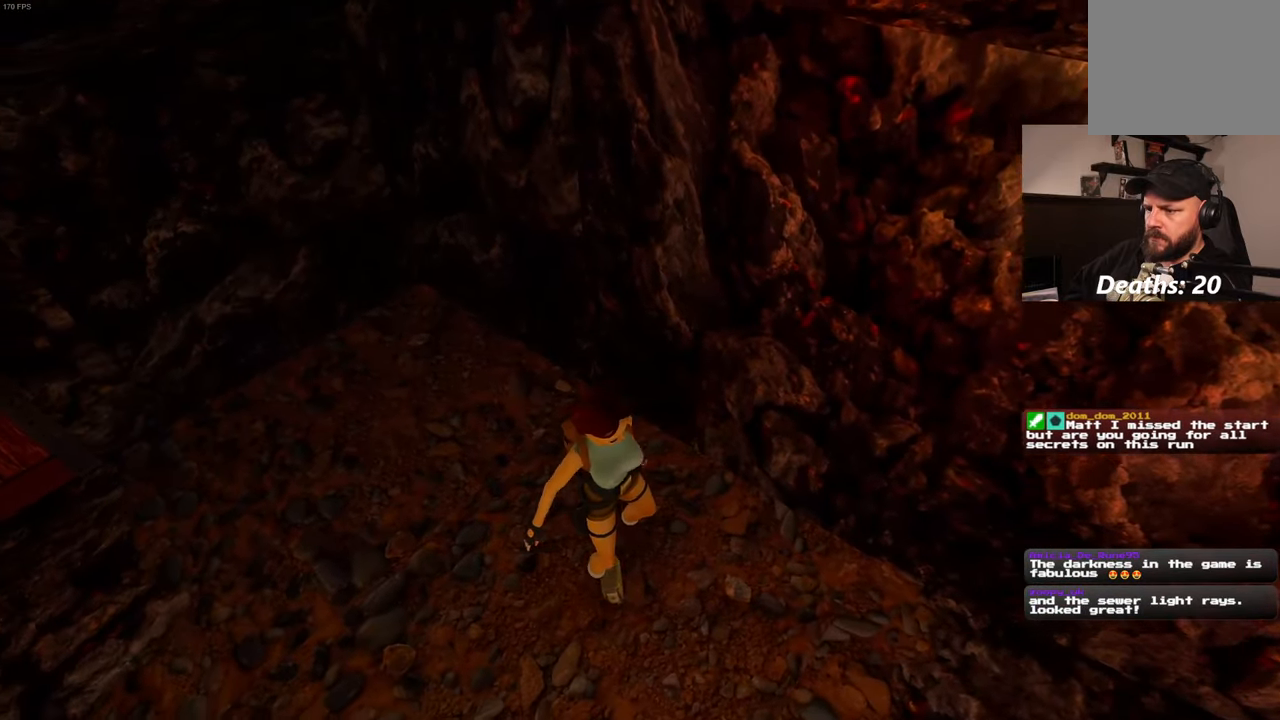
{"dt_ms": 500, "buttons": [], "left_stick": "center", "right_stick": "left", "events": [[167, "DPAD_RIGHT", "down"], [217, "DPAD_RIGHT", "up"], [334, "CROSS", "up"], [434, "right_stick", "left"]]}
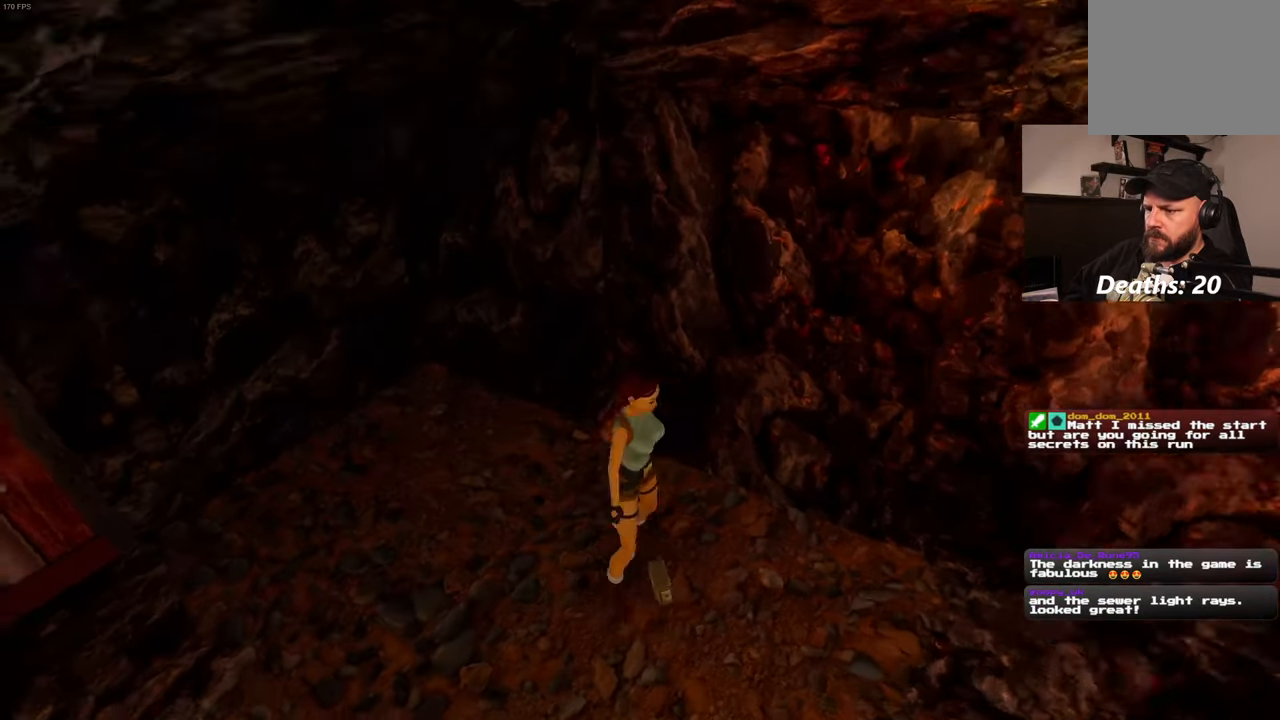
{"dt_ms": 500, "buttons": [], "left_stick": "left", "right_stick": "left", "events": [[84, "left_stick", "left"]]}
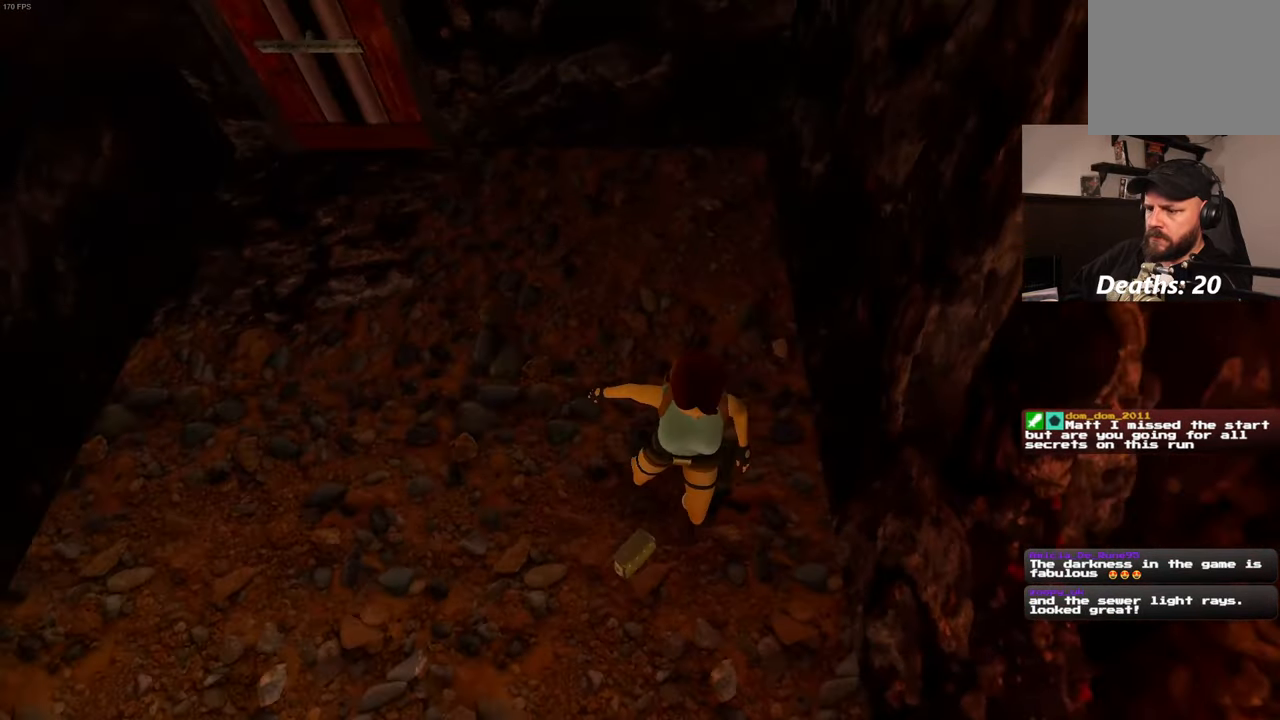
{"dt_ms": 500, "buttons": [], "left_stick": "up-left", "right_stick": "left", "events": [[350, "left_stick", "up-left"]]}
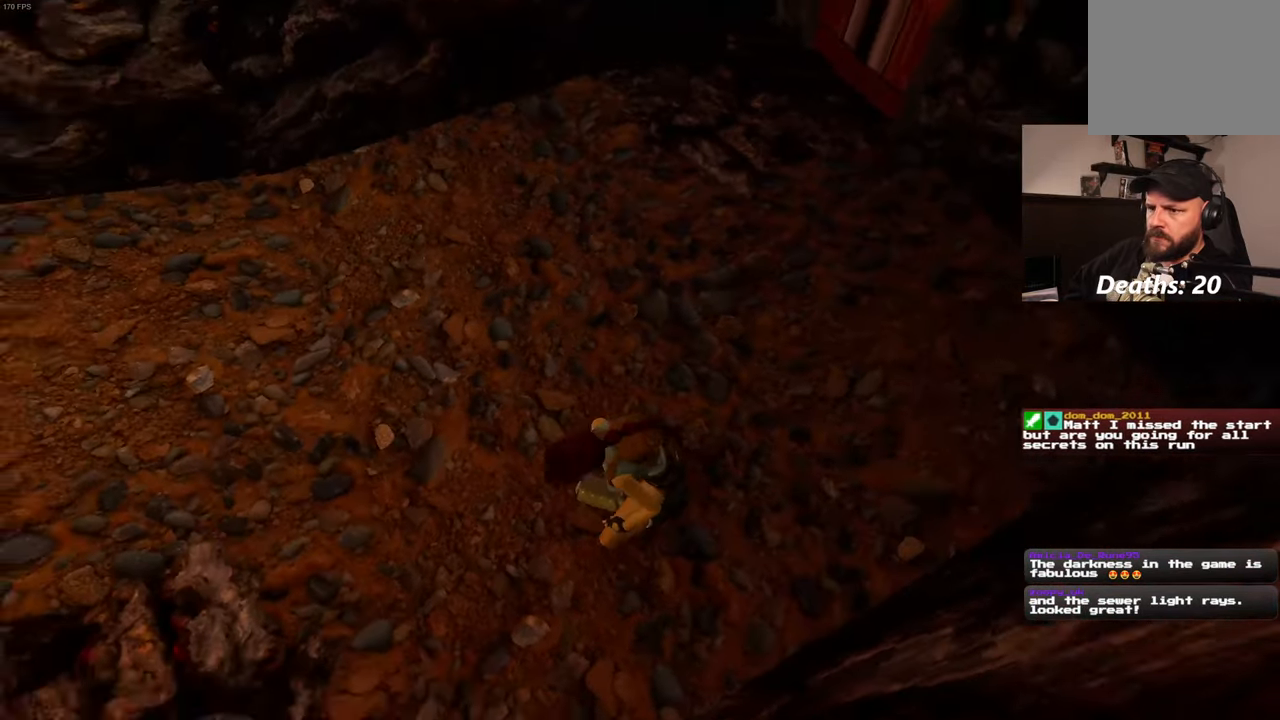
{"dt_ms": 500, "buttons": [], "left_stick": "up", "right_stick": "up-left", "events": [[100, "right_stick", "up-left"], [367, "left_stick", "up"]]}
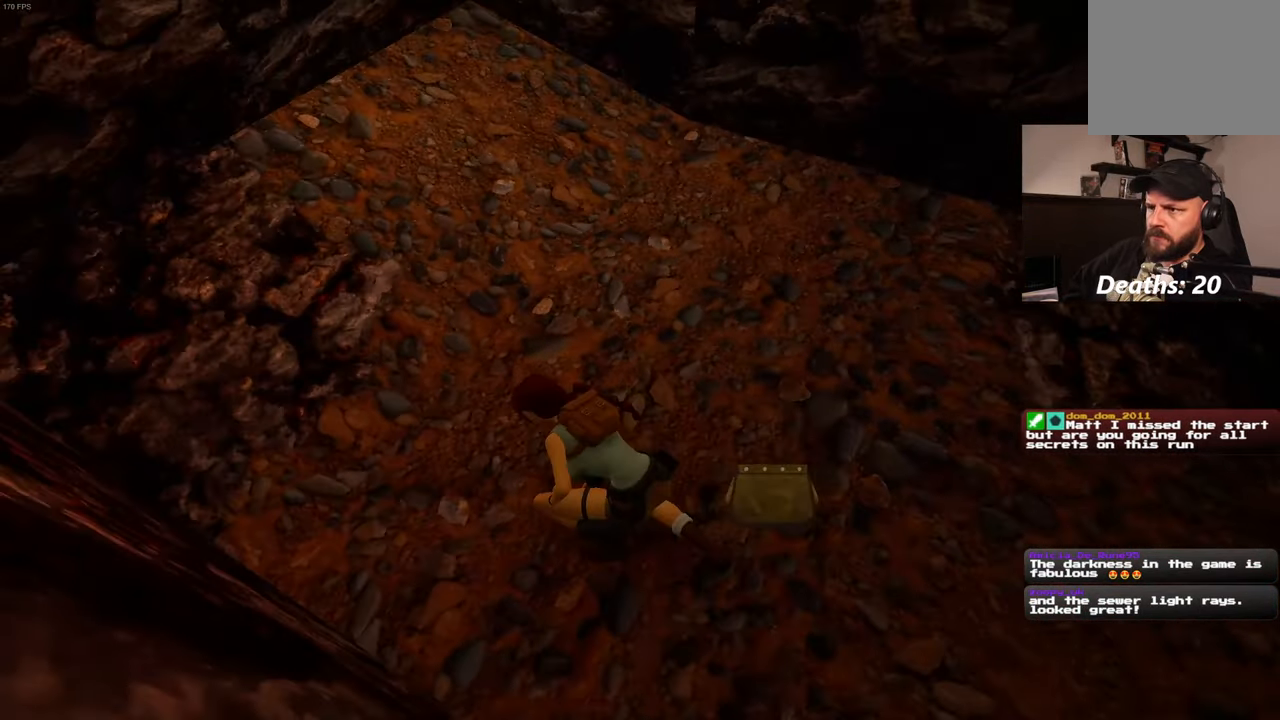
{"dt_ms": 500, "buttons": [], "left_stick": "up", "right_stick": "center", "events": [[150, "right_stick", "center"]]}
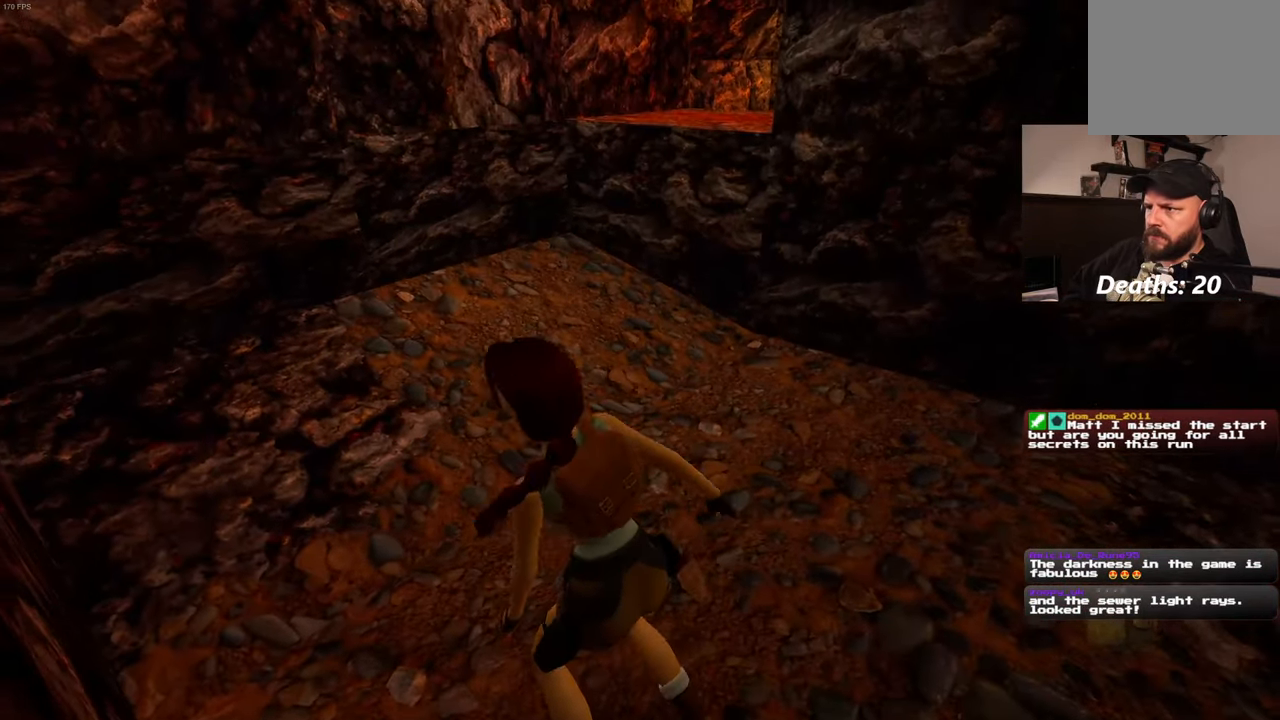
{"dt_ms": 500, "buttons": ["SQUARE"], "left_stick": "up", "right_stick": "center", "events": [[450, "SQUARE", "down"]]}
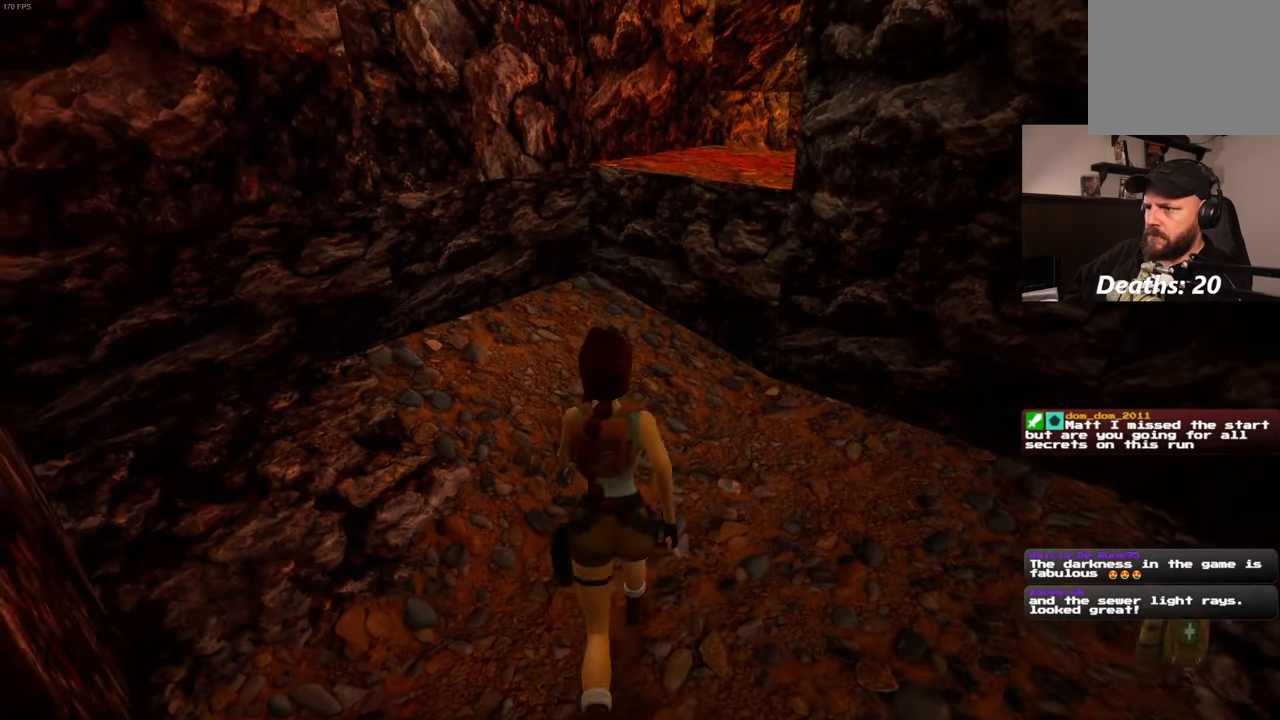
{"dt_ms": 500, "buttons": [], "left_stick": "up", "right_stick": "center", "events": [[300, "SQUARE", "up"]]}
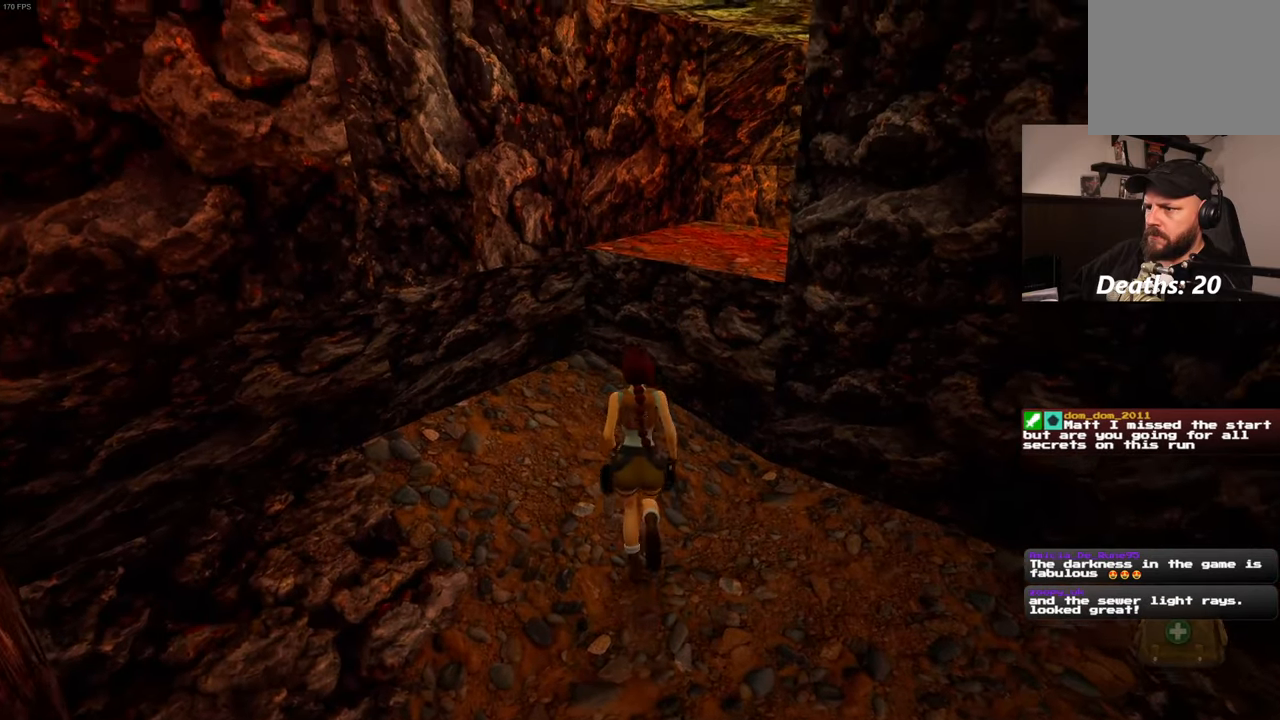
{"dt_ms": 500, "buttons": ["R2"], "left_stick": "up-right", "right_stick": "center", "events": [[216, "R2", "down"], [216, "left_stick", "up-right"]]}
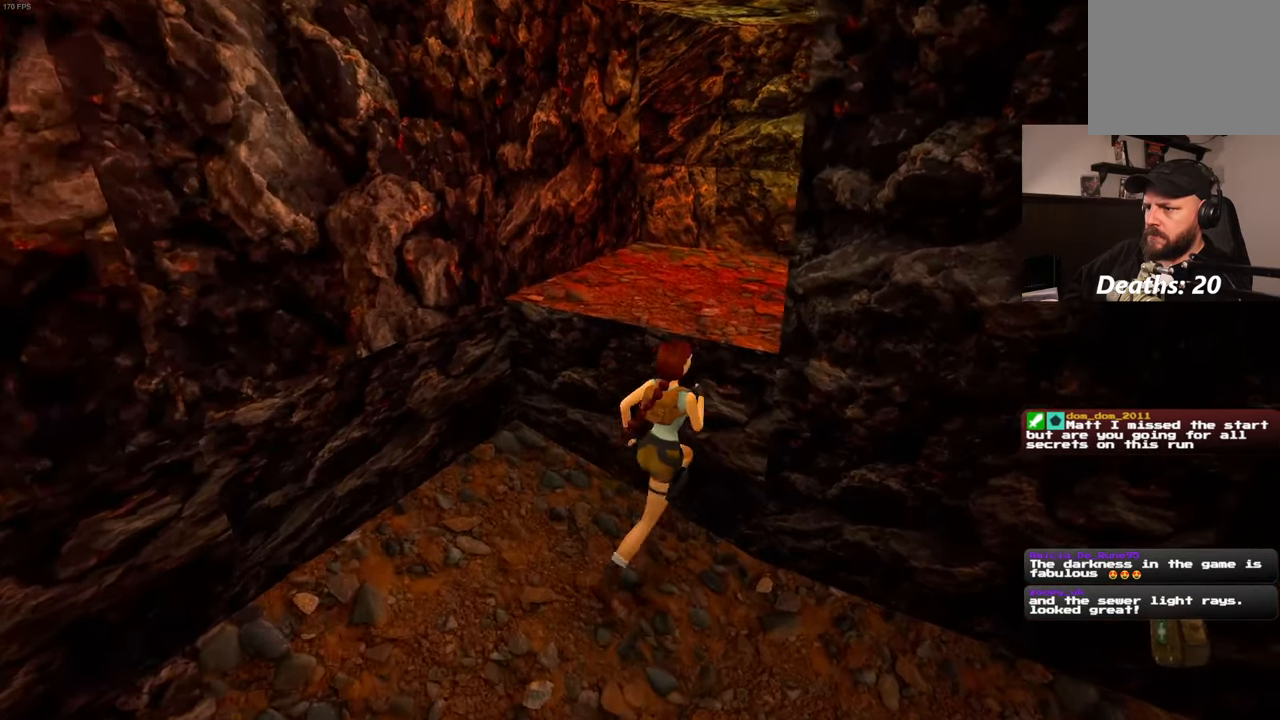
{"dt_ms": 500, "buttons": ["R2"], "left_stick": "up", "right_stick": "center", "events": [[166, "left_stick", "up"]]}
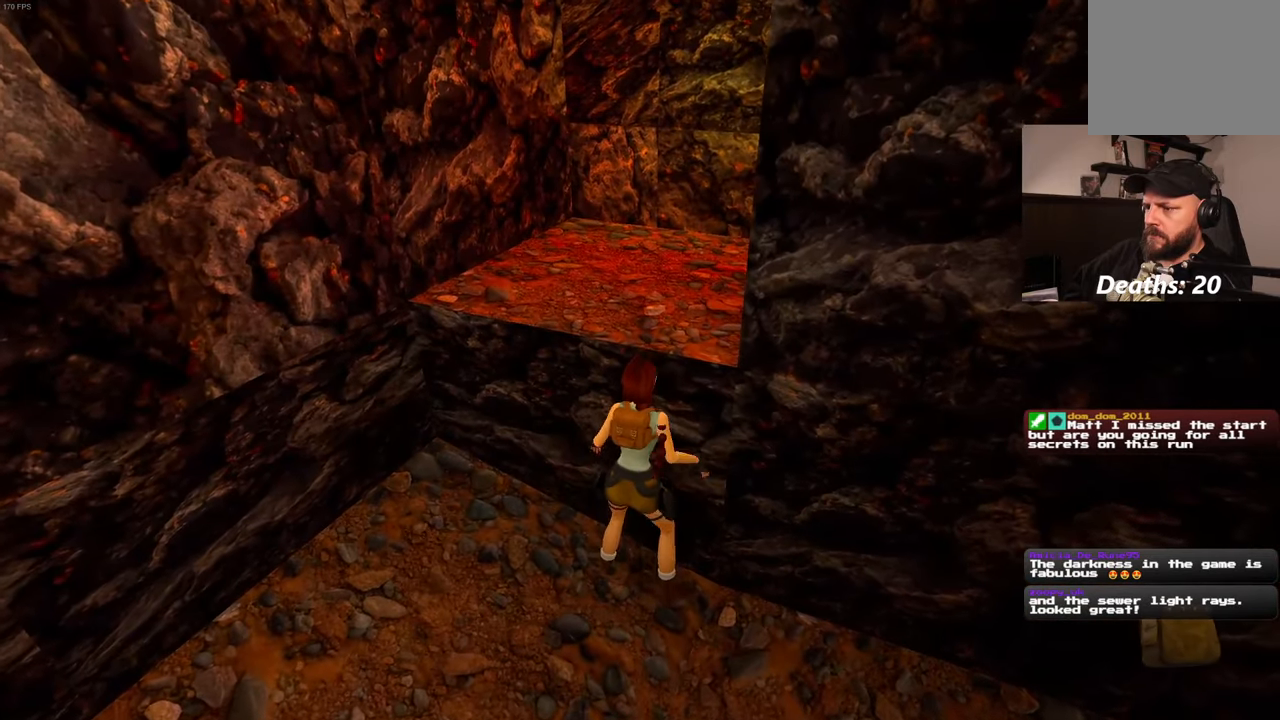
{"dt_ms": 1000, "buttons": [], "left_stick": "center", "right_stick": "center", "events": [[50, "R2", "up"], [166, "left_stick", "center"], [183, "right_stick", "right"], [516, "right_stick", "center"], [833, "right_stick", "left"], [916, "right_stick", "center"]]}
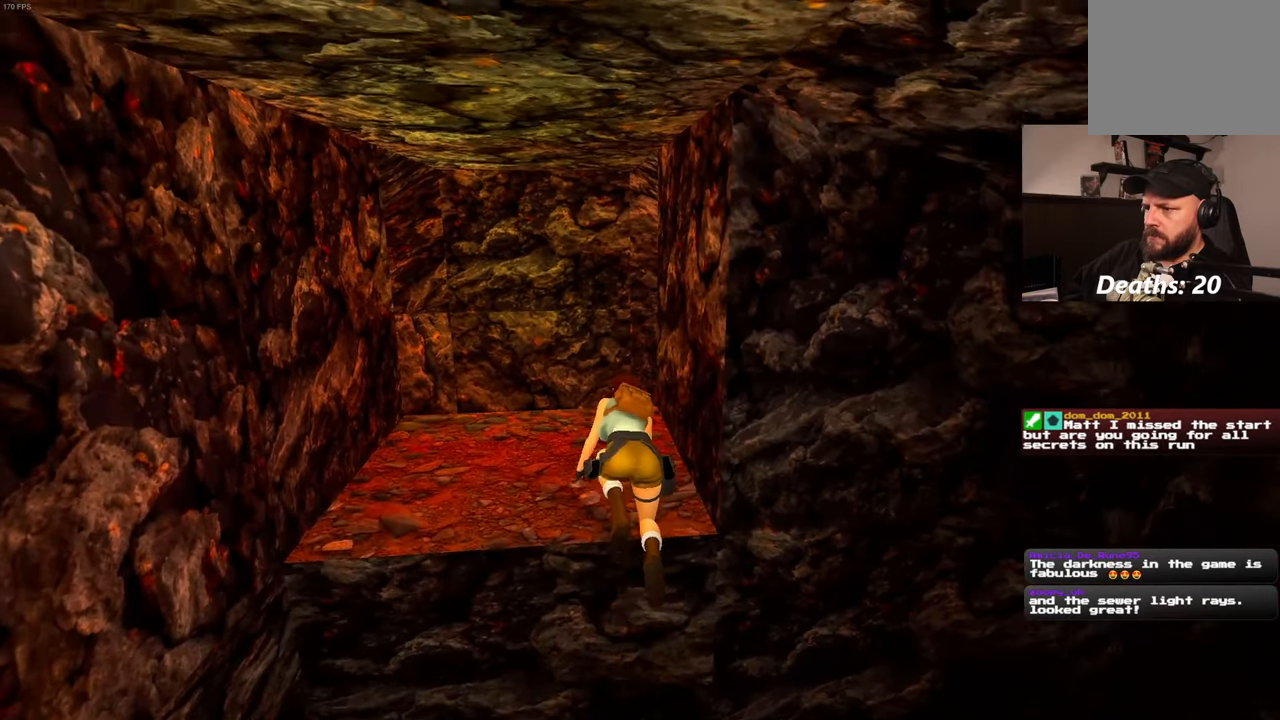
{"dt_ms": 500, "buttons": [], "left_stick": "center", "right_stick": "center", "events": []}
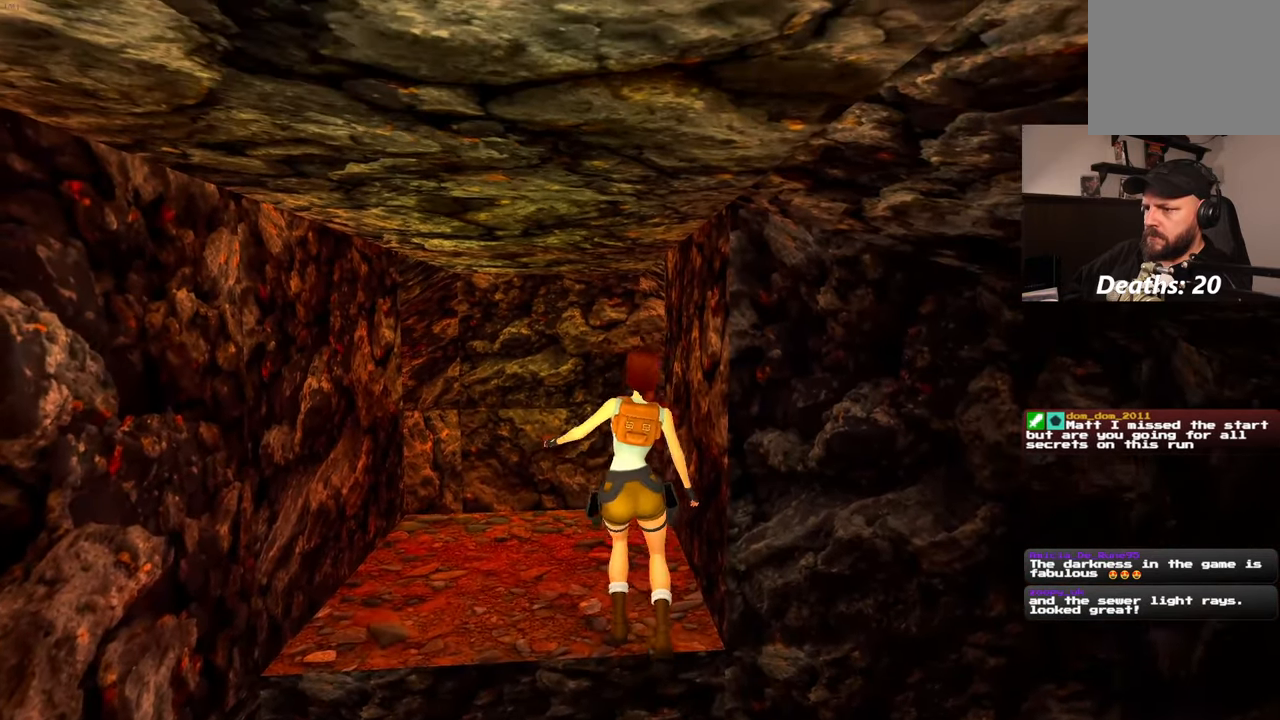
{"dt_ms": 500, "buttons": [], "left_stick": "left", "right_stick": "center", "events": [[383, "left_stick", "left"]]}
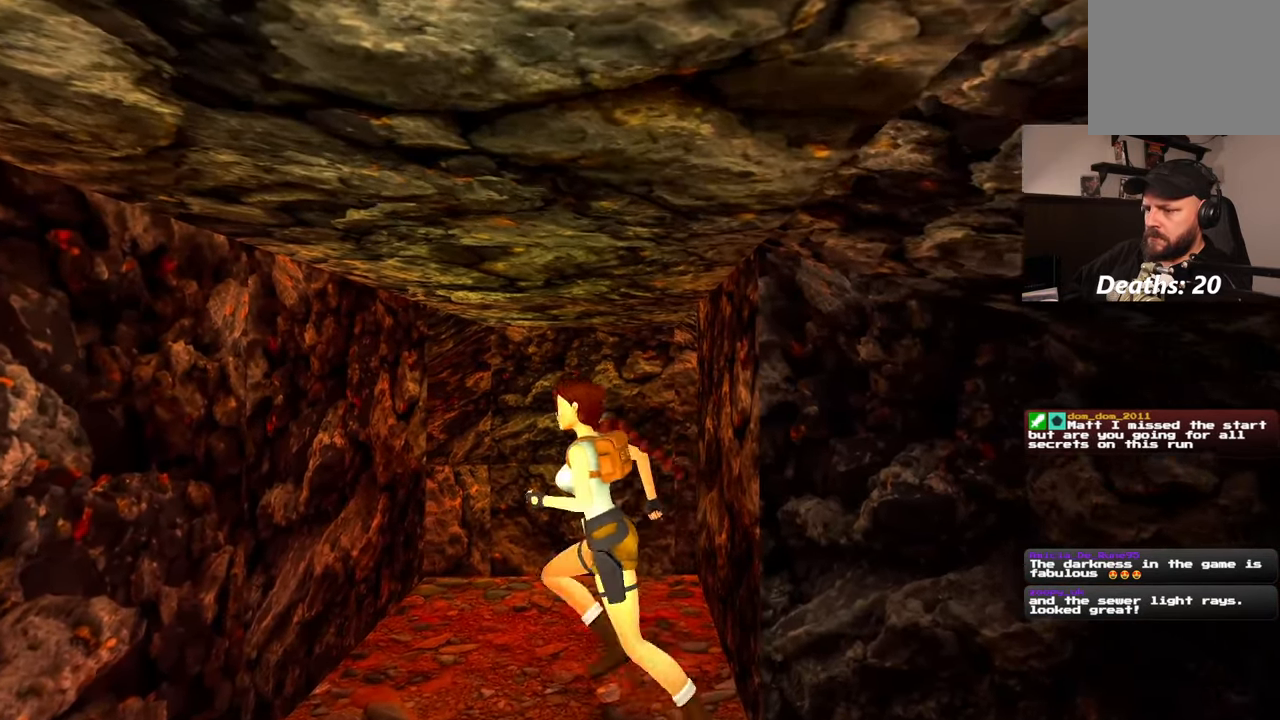
{"dt_ms": 500, "buttons": [], "left_stick": "up-right", "right_stick": "center", "events": [[66, "left_stick", "up-left"], [250, "left_stick", "up"], [466, "left_stick", "up-right"]]}
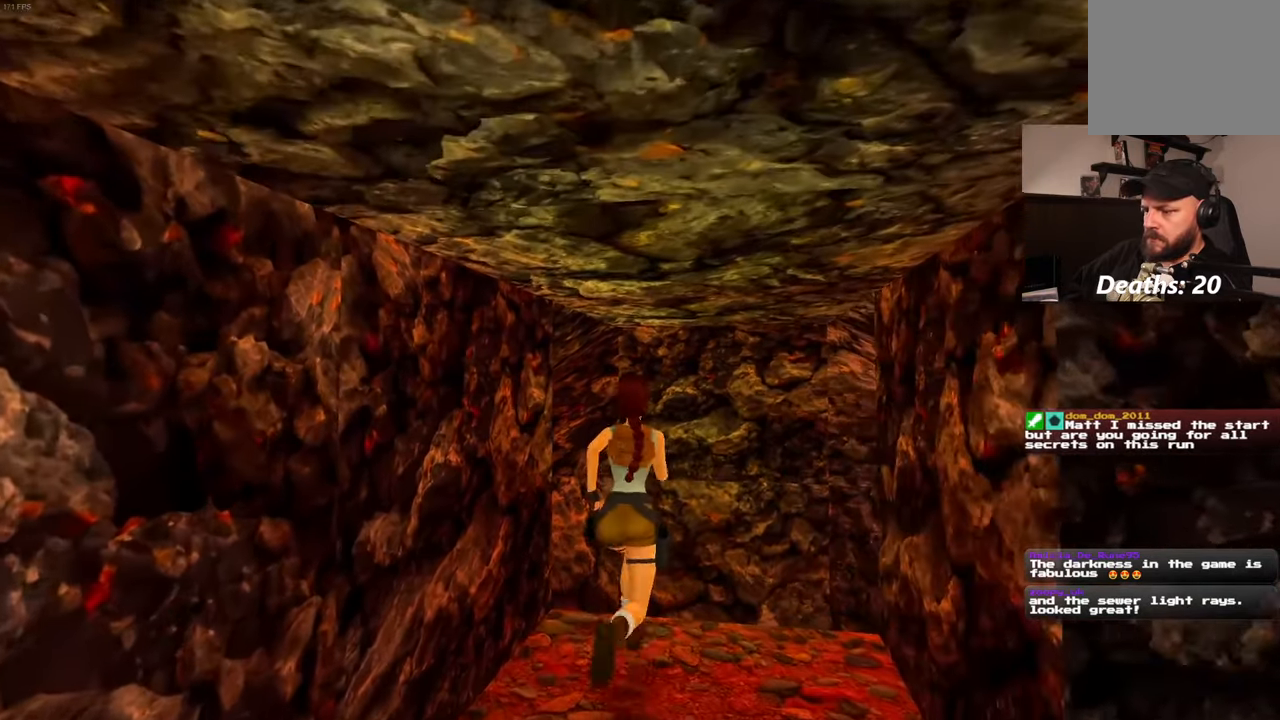
{"dt_ms": 500, "buttons": ["SQUARE"], "left_stick": "right", "right_stick": "center", "events": [[233, "SQUARE", "down"], [466, "left_stick", "right"]]}
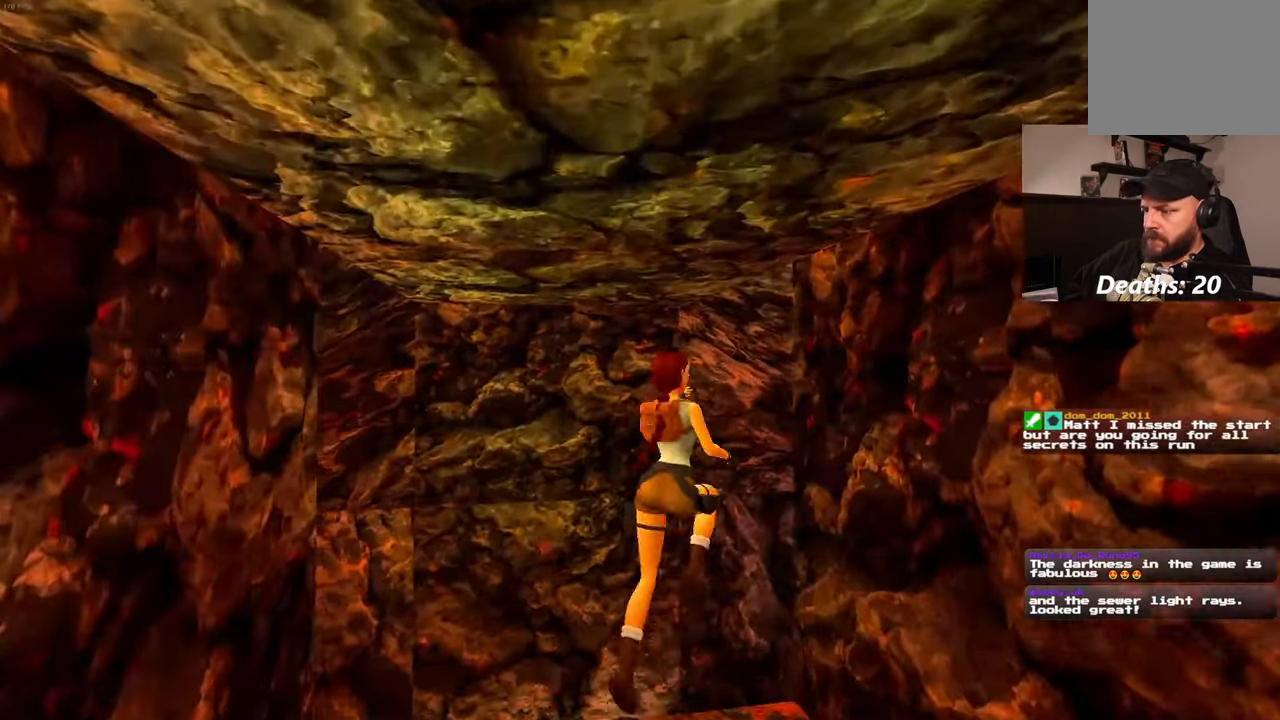
{"dt_ms": 500, "buttons": [], "left_stick": "right", "right_stick": "down-right", "events": [[133, "left_stick", "down-right"], [250, "left_stick", "right"], [266, "SQUARE", "up"], [433, "right_stick", "down-right"]]}
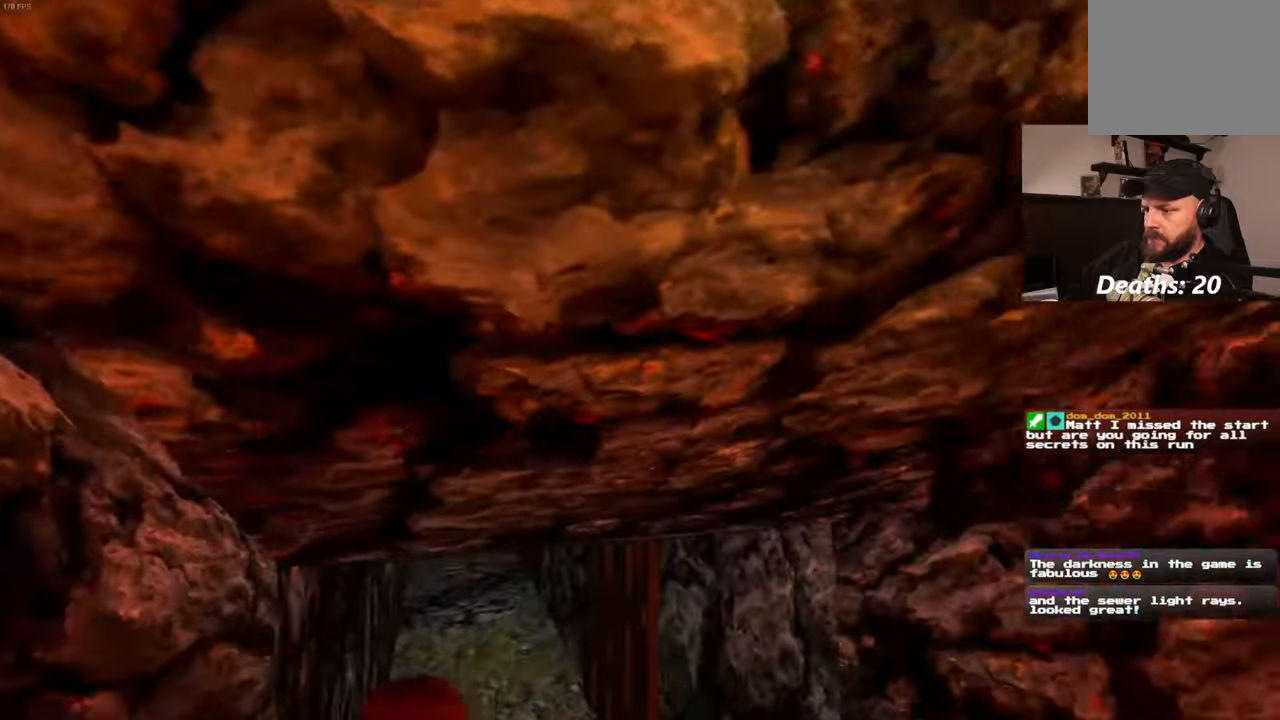
{"dt_ms": 500, "buttons": [], "left_stick": "up", "right_stick": "center", "events": [[133, "left_stick", "up-right"], [283, "left_stick", "up"], [317, "right_stick", "center"]]}